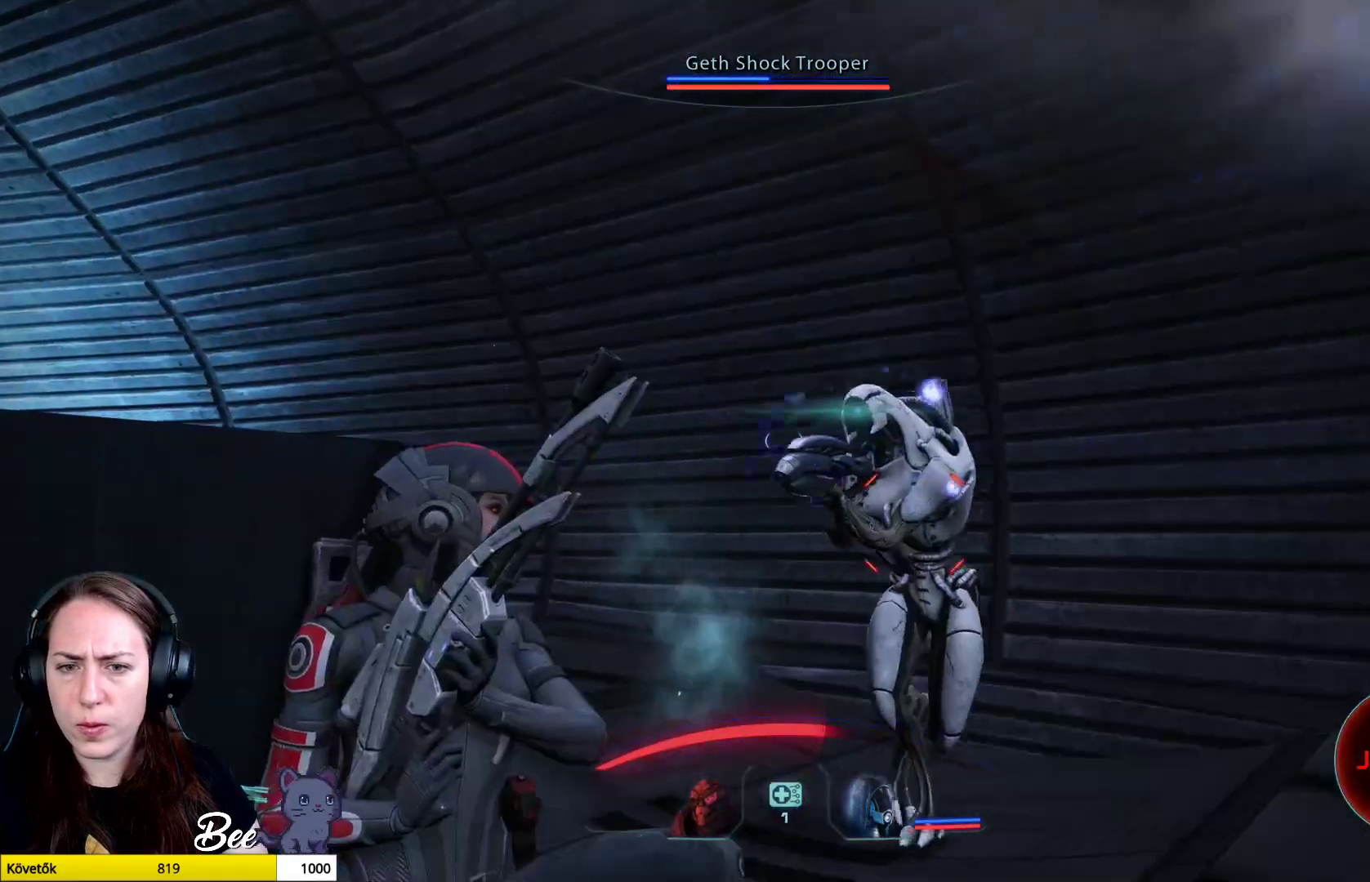
Gameplay with a controller (PlayStation layout); each line is a JSON object with the inputs held at the frame after it. "events" lists button and stick changes between this image and that frame as [ms after this image, input, new state], when the widget could be followed in between.
{"buttons": ["CIRCLE"], "left_stick": "right", "right_stick": "center", "events": [[100, "CIRCLE", "down"], [217, "CIRCLE", "up"], [251, "left_stick", "right"], [301, "CIRCLE", "down"], [401, "CIRCLE", "up"], [484, "CIRCLE", "down"]]}
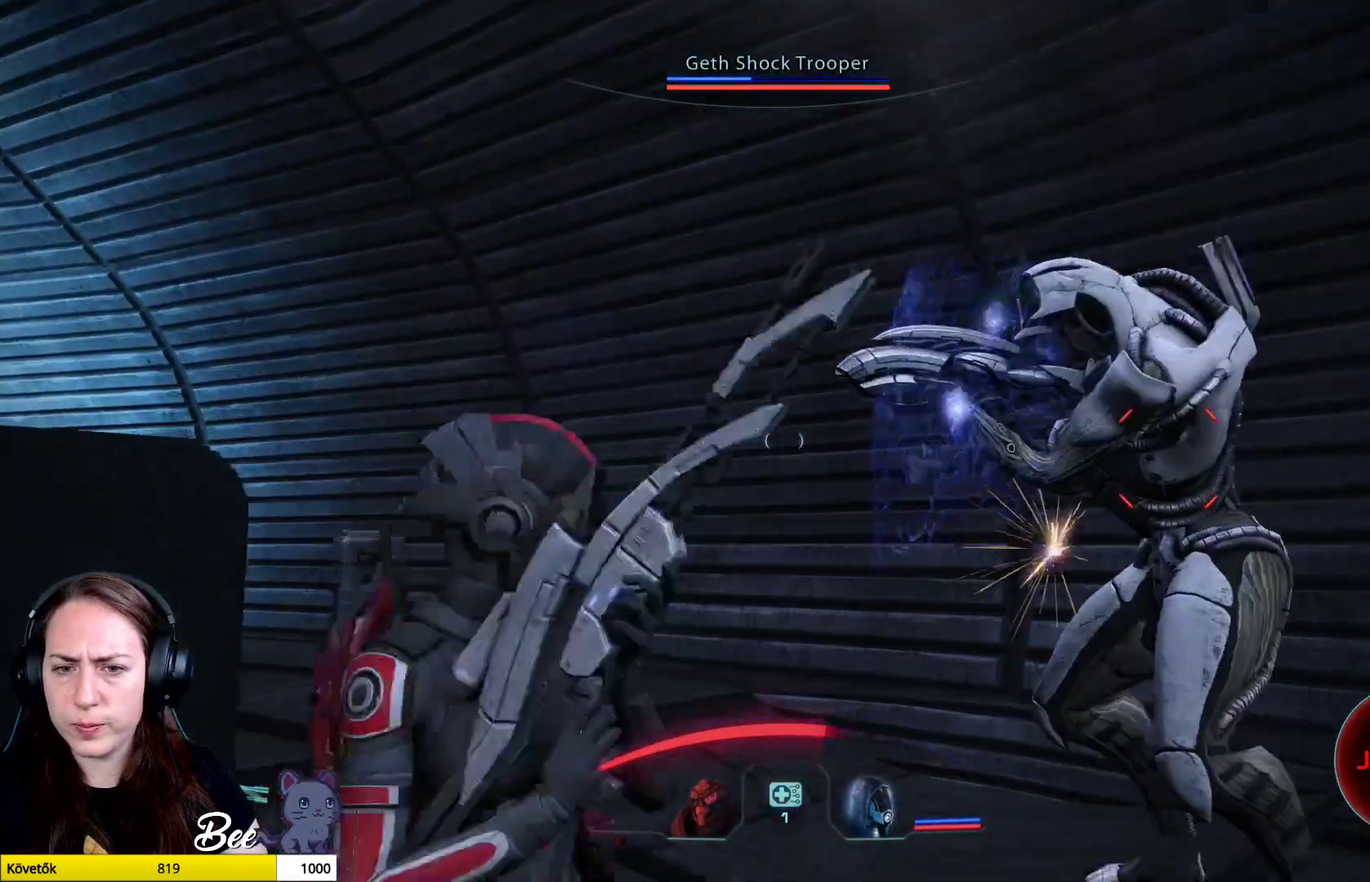
{"buttons": [], "left_stick": "right", "right_stick": "center", "events": [[84, "CIRCLE", "up"], [167, "CIRCLE", "down"], [267, "CIRCLE", "up"], [367, "CIRCLE", "down"], [484, "CIRCLE", "up"]]}
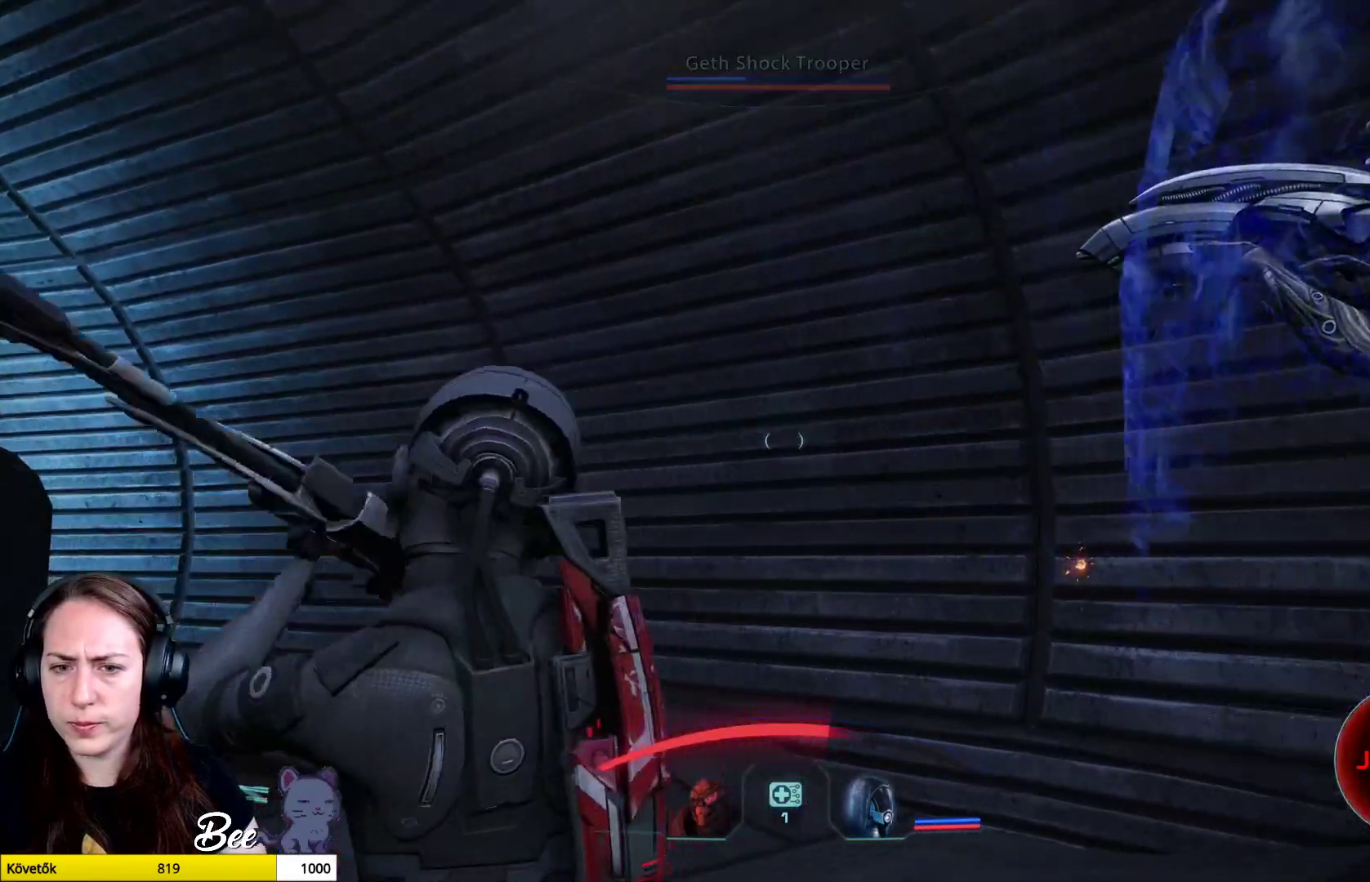
{"buttons": ["CIRCLE"], "left_stick": "right", "right_stick": "center", "events": [[66, "CIRCLE", "down"], [183, "CIRCLE", "up"], [283, "CIRCLE", "down"], [367, "CIRCLE", "up"], [450, "CIRCLE", "down"]]}
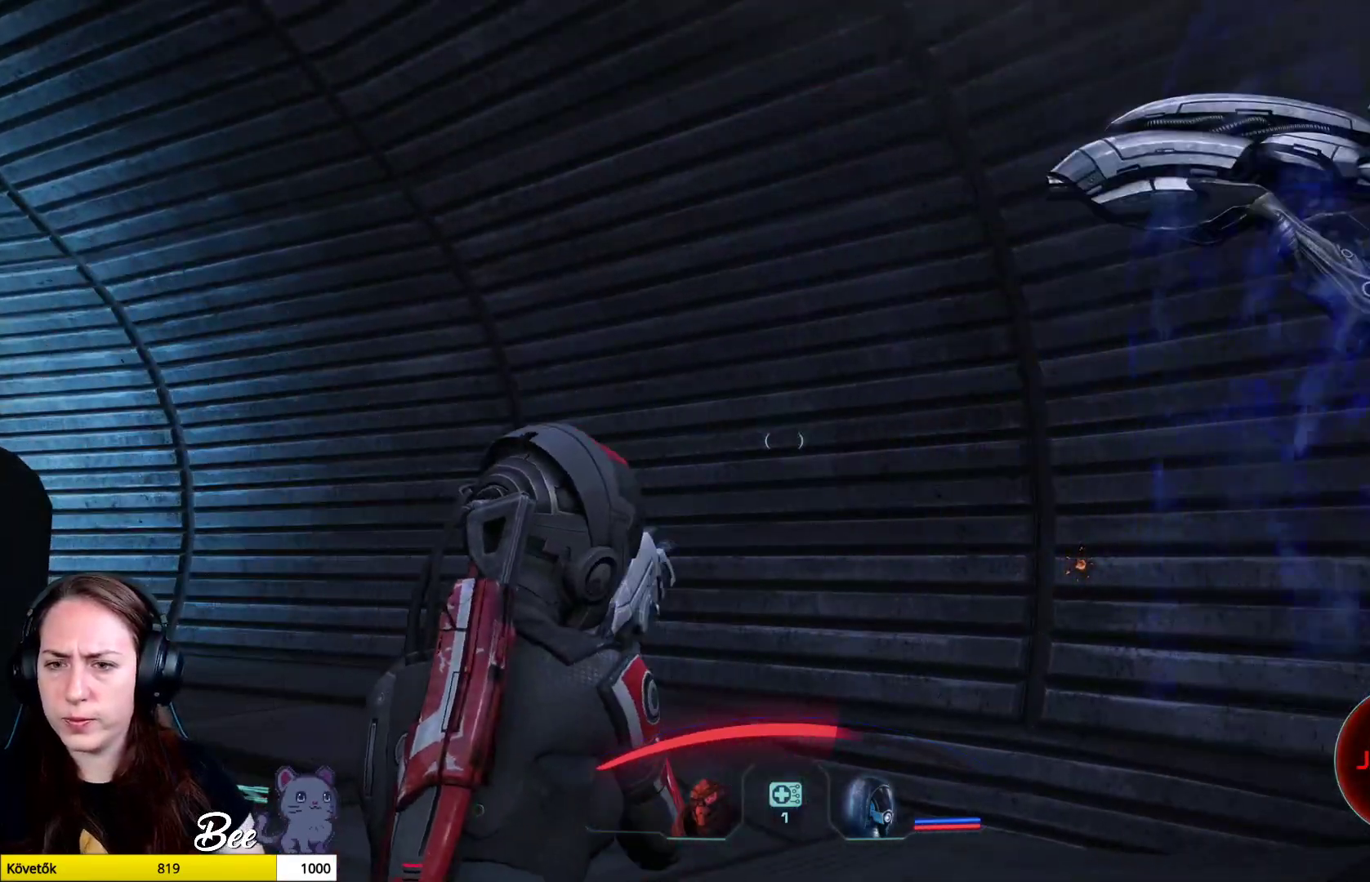
{"buttons": [], "left_stick": "down-right", "right_stick": "center", "events": [[67, "CIRCLE", "up"], [84, "left_stick", "down-right"], [167, "CIRCLE", "down"], [284, "CIRCLE", "up"], [384, "CIRCLE", "down"], [501, "CIRCLE", "up"]]}
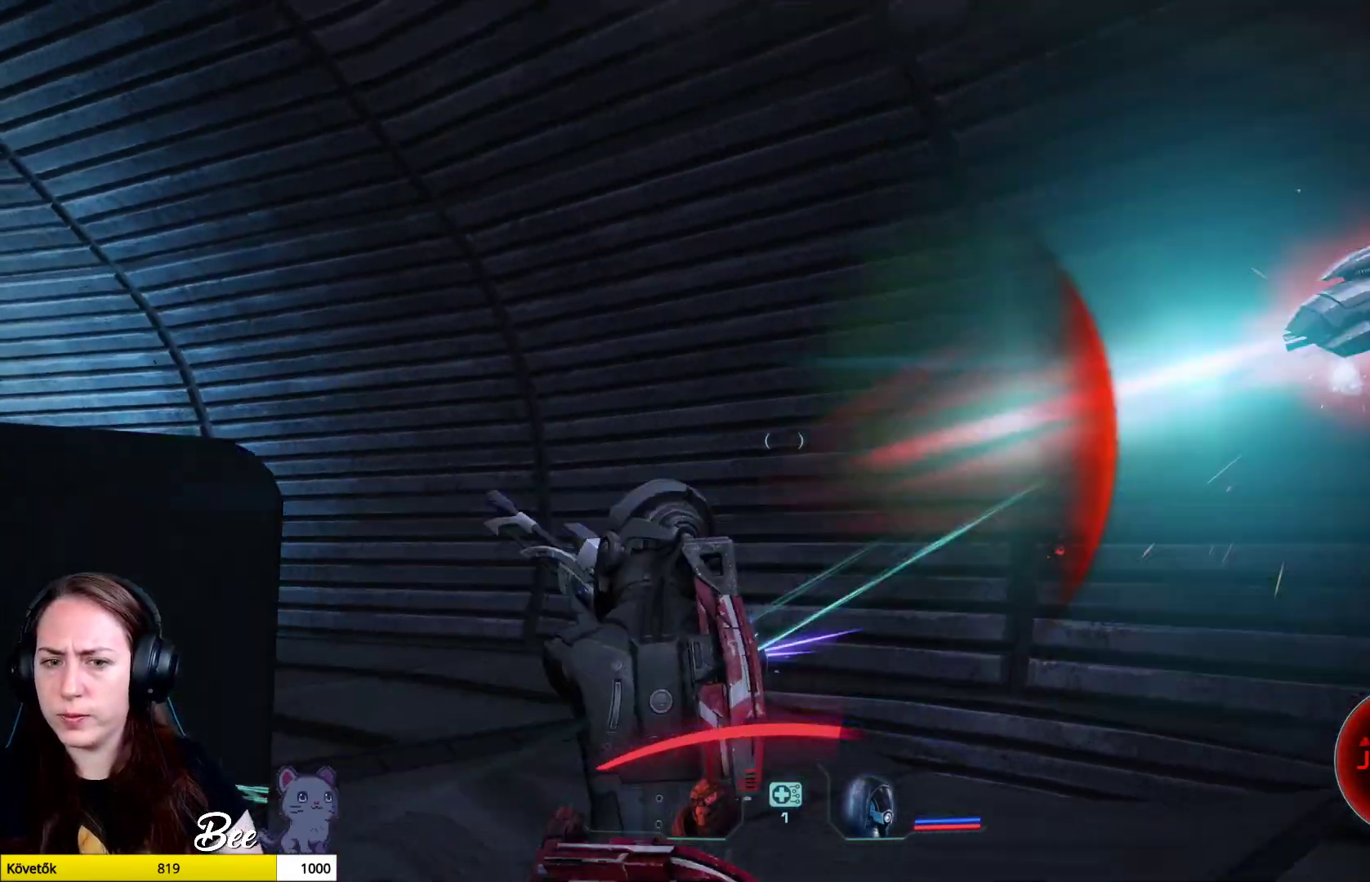
{"buttons": [], "left_stick": "down-right", "right_stick": "center", "events": [[100, "CIRCLE", "down"], [200, "CIRCLE", "up"], [283, "CIRCLE", "down"], [400, "CIRCLE", "up"]]}
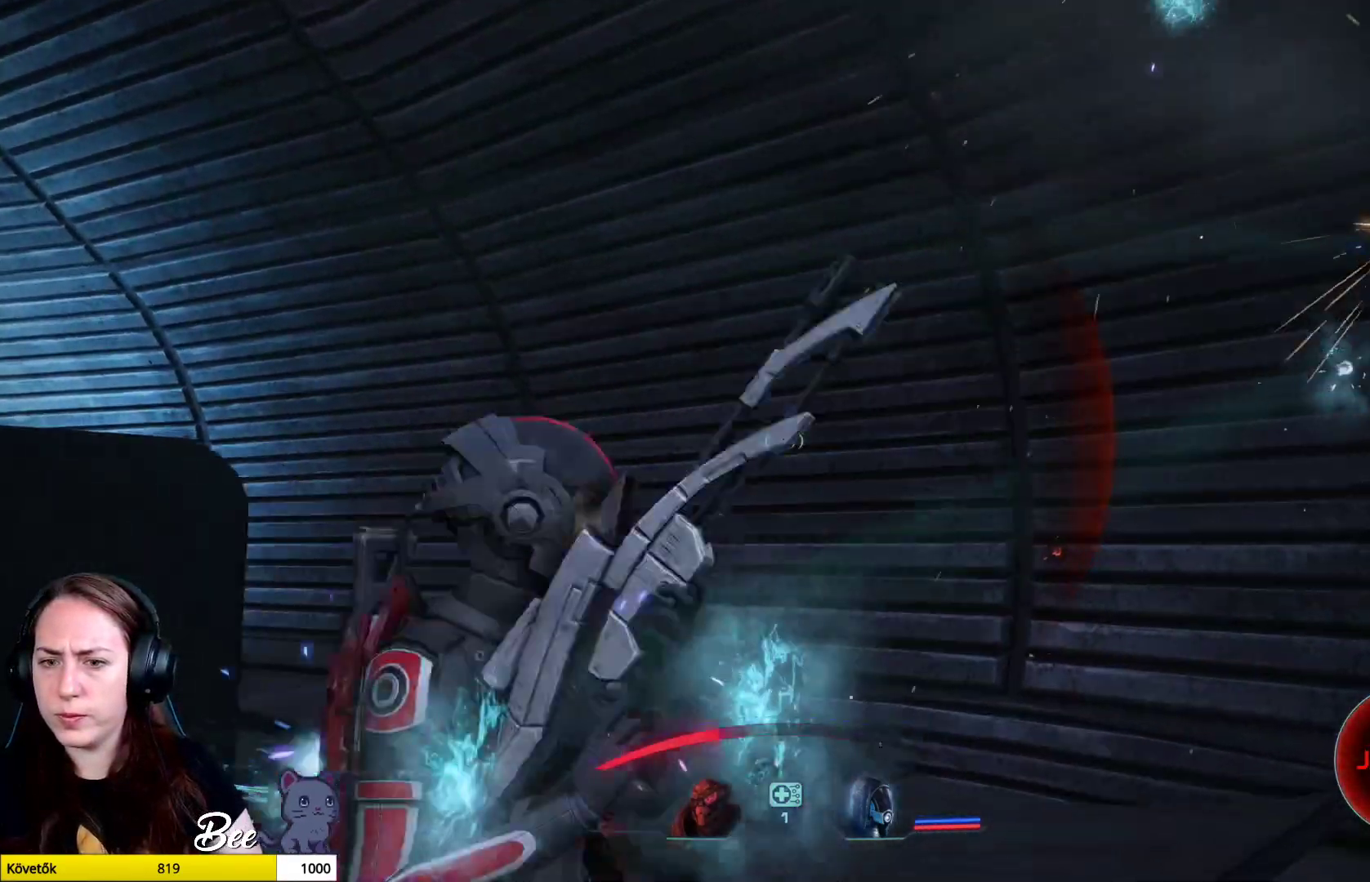
{"buttons": [], "left_stick": "down-right", "right_stick": "center", "events": [[117, "right_stick", "right"], [484, "right_stick", "center"]]}
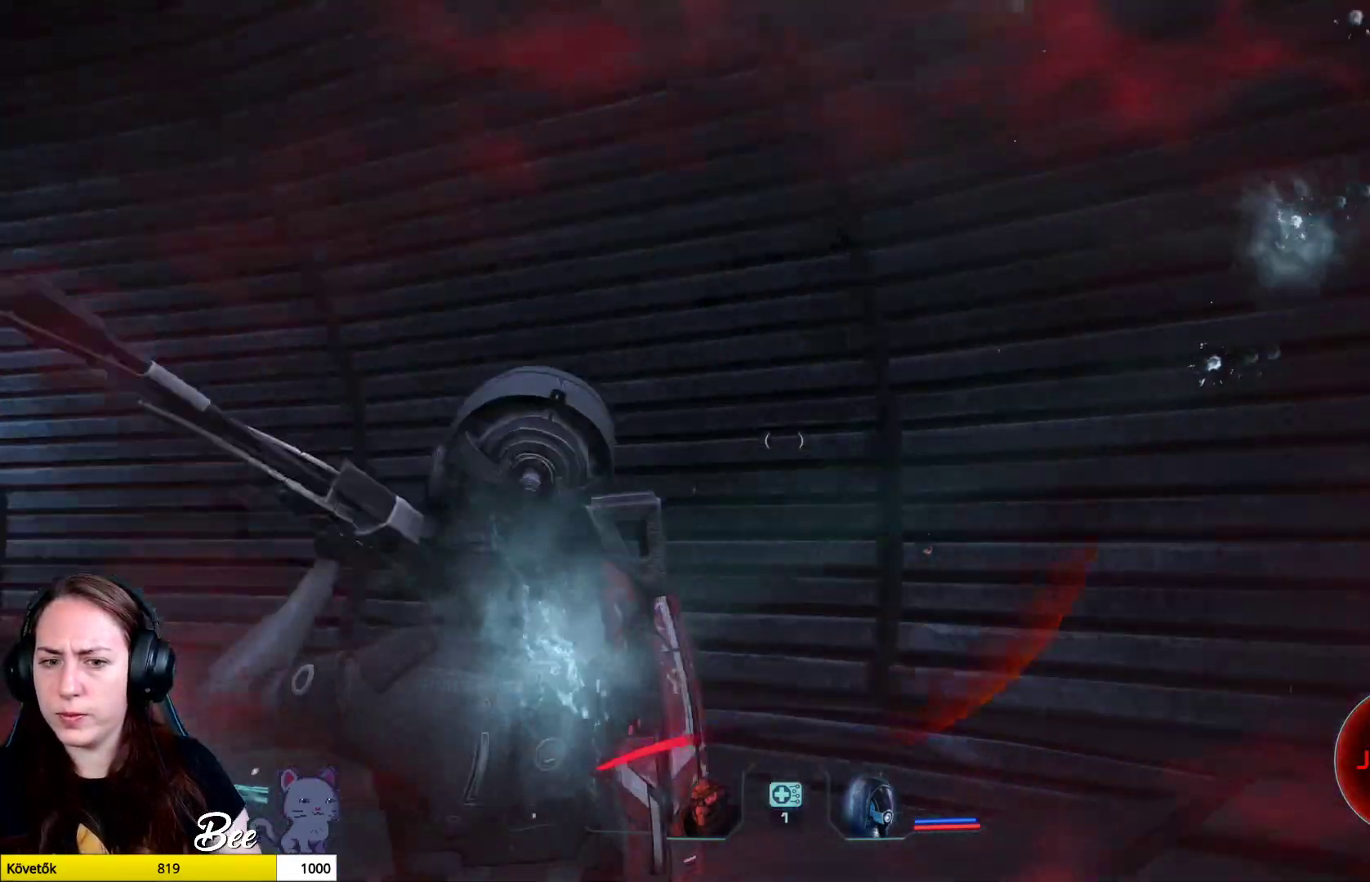
{"buttons": ["CROSS"], "left_stick": "down-right", "right_stick": "center", "events": [[250, "CROSS", "down"], [400, "CROSS", "up"], [500, "CROSS", "down"]]}
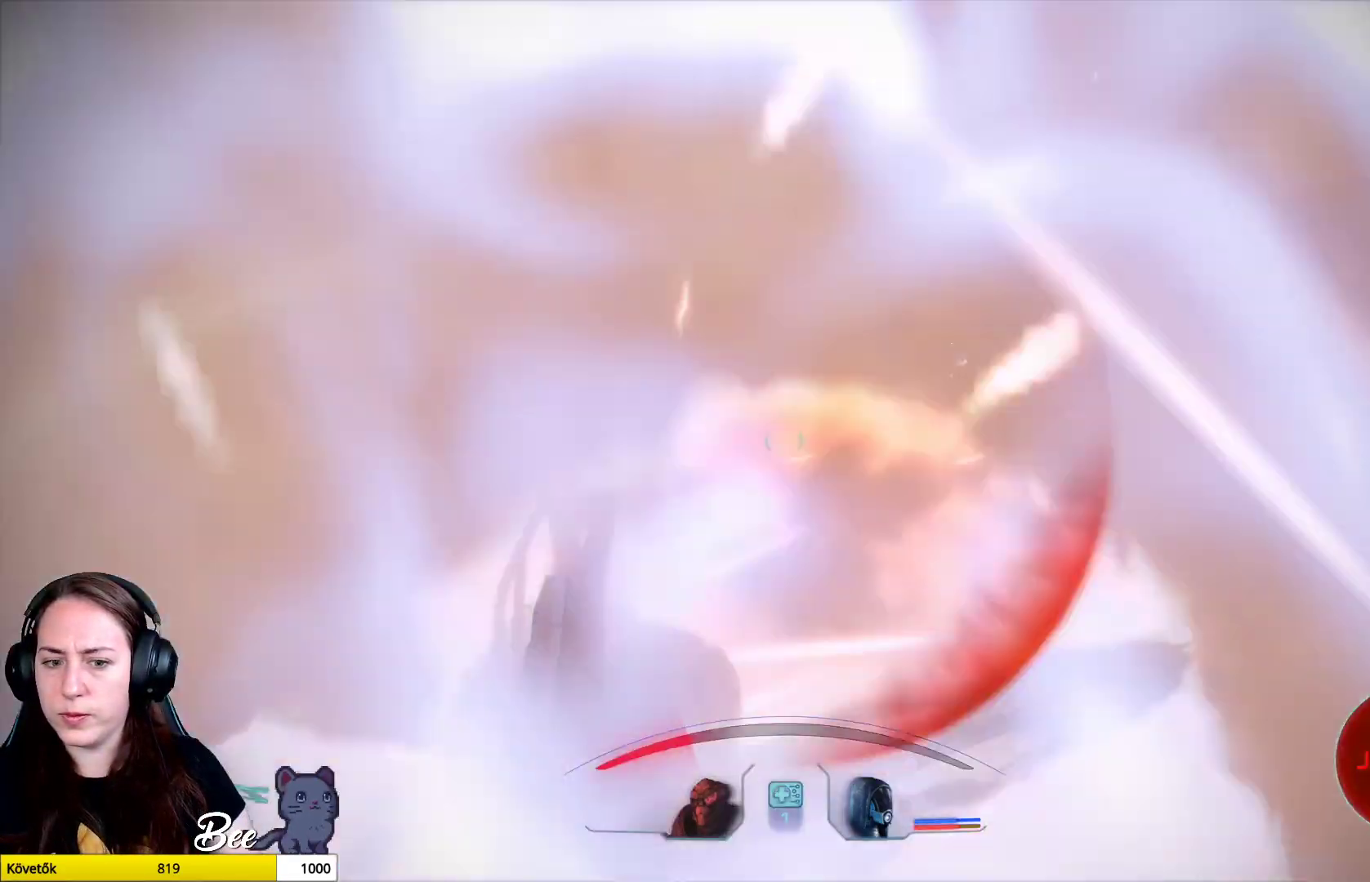
{"buttons": ["CROSS"], "left_stick": "down", "right_stick": "center", "events": [[117, "CROSS", "up"], [167, "left_stick", "down"], [234, "CROSS", "down"], [401, "CROSS", "up"], [484, "CROSS", "down"]]}
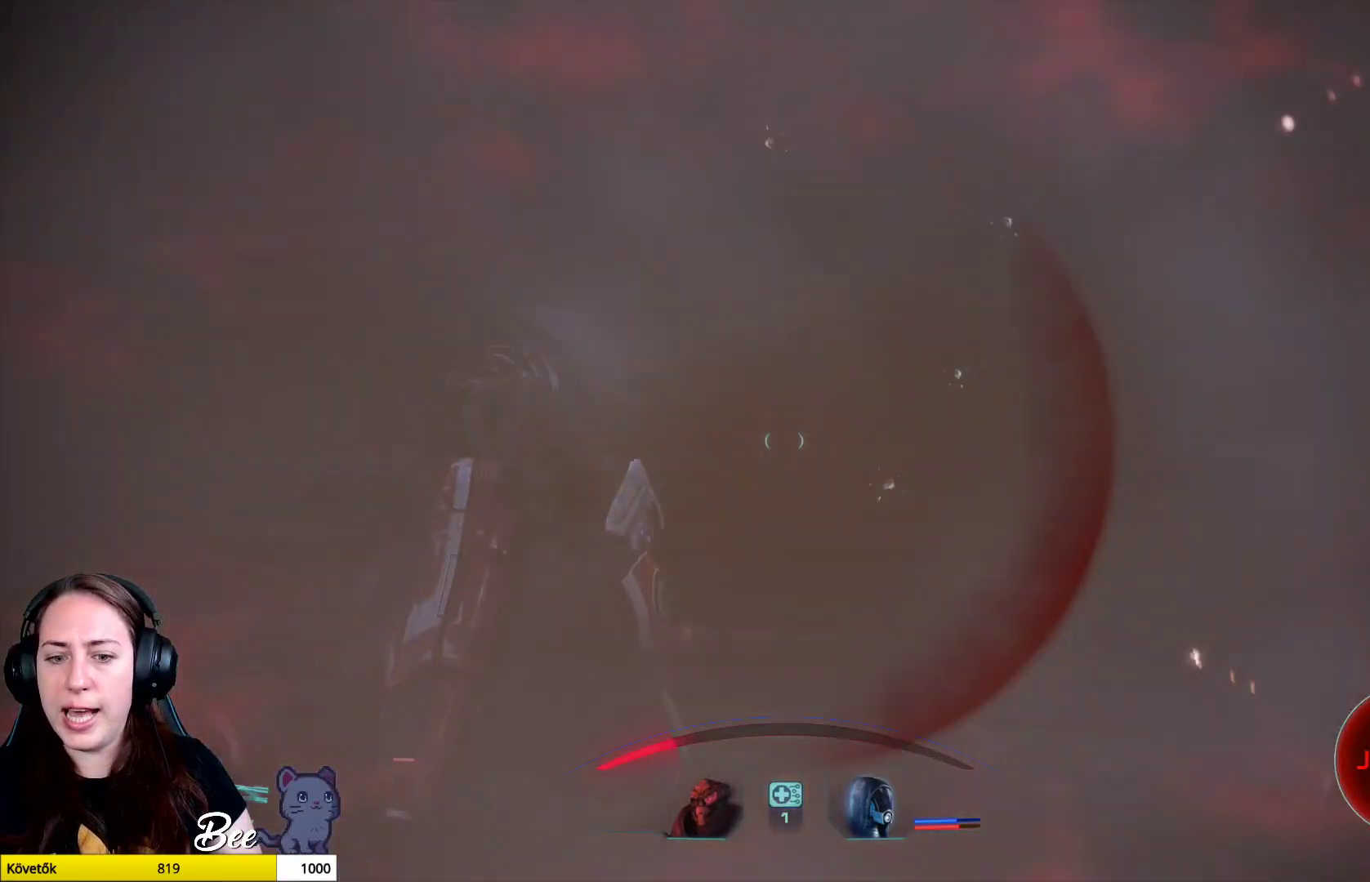
{"buttons": [], "left_stick": "down", "right_stick": "center", "events": [[100, "CROSS", "up"], [217, "CIRCLE", "down"], [350, "CIRCLE", "up"]]}
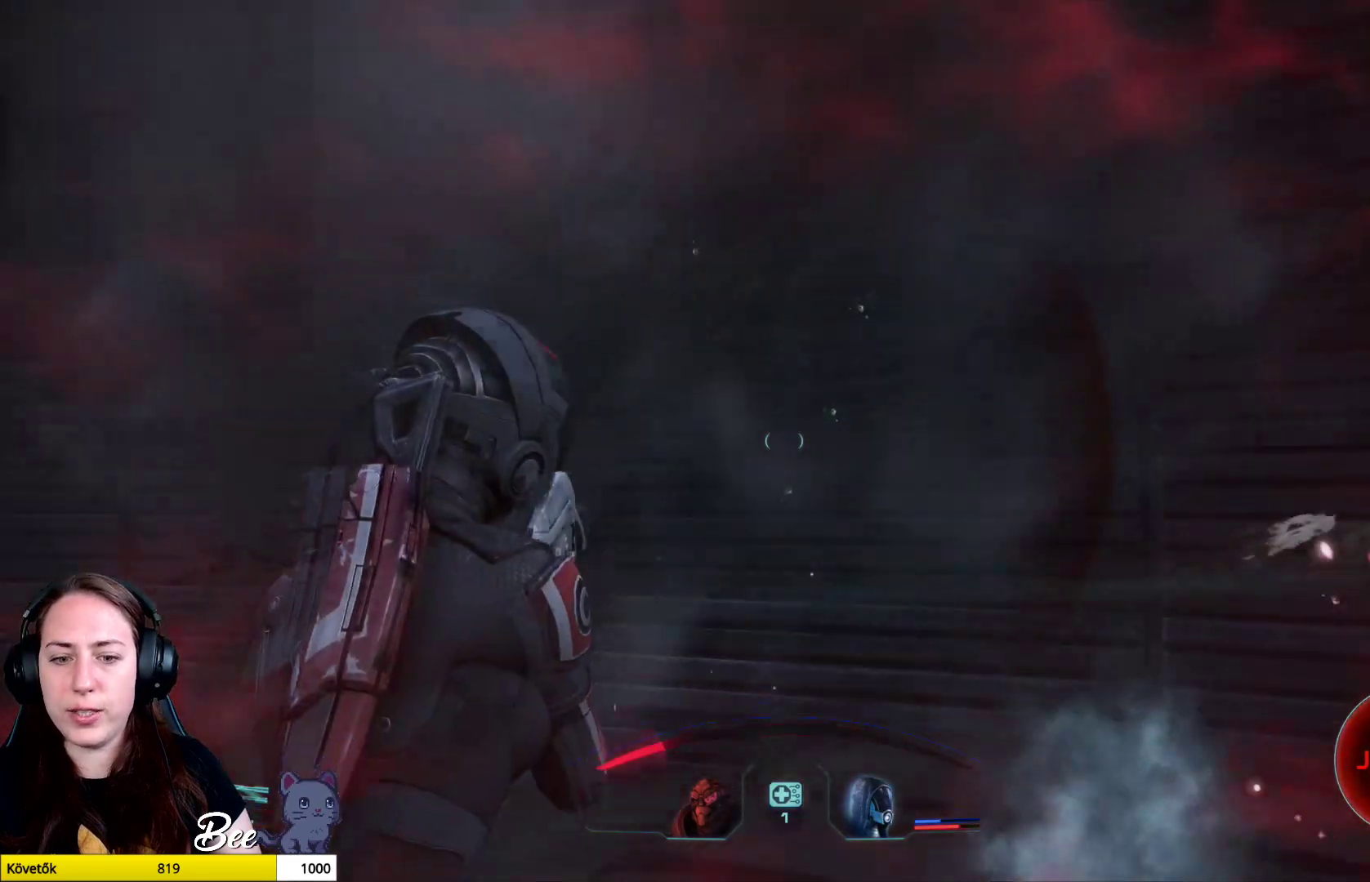
{"buttons": [], "left_stick": "down", "right_stick": "right", "events": [[384, "right_stick", "right"]]}
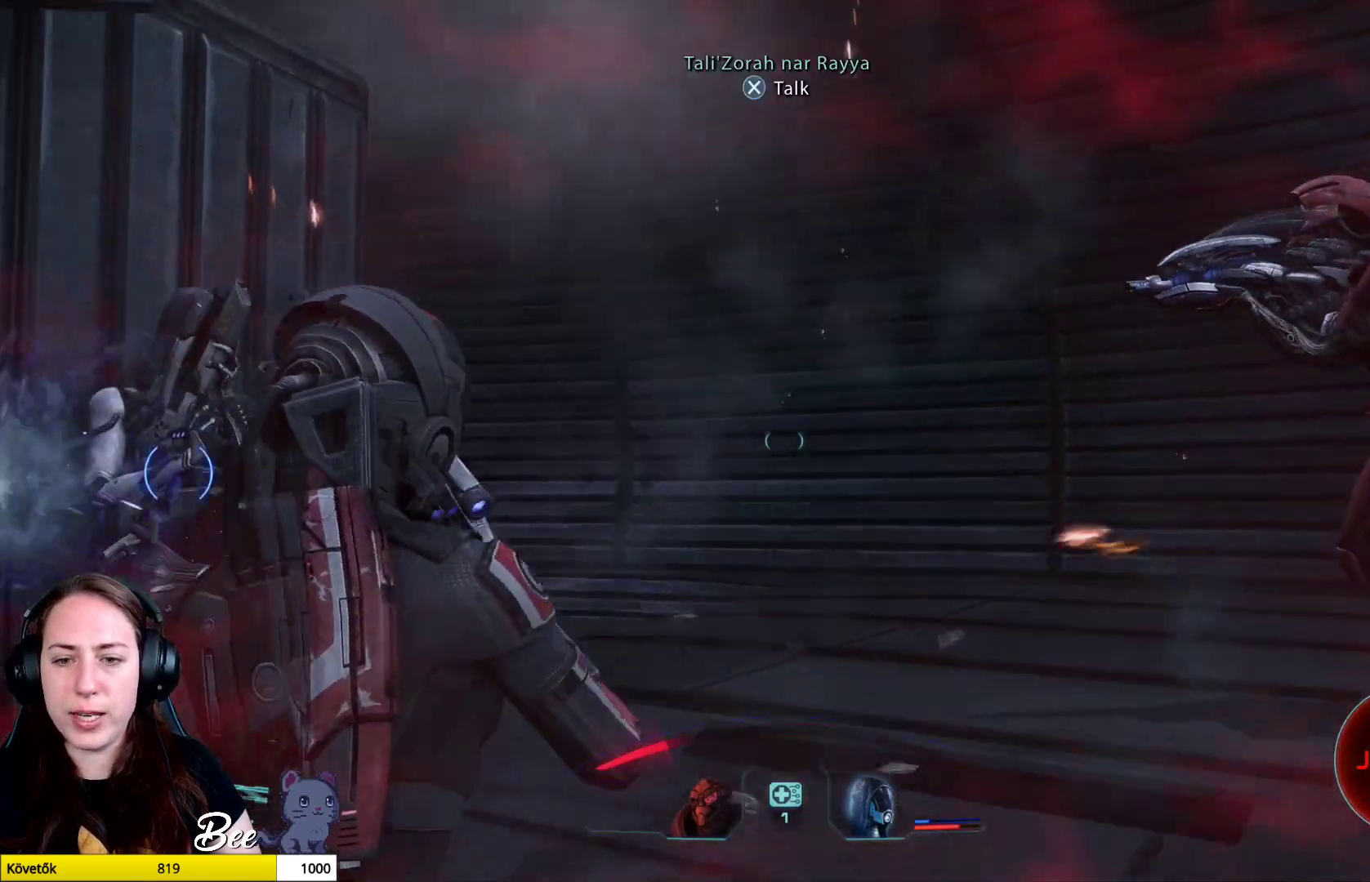
{"buttons": ["L2"], "left_stick": "down", "right_stick": "right", "events": [[167, "L2", "down"]]}
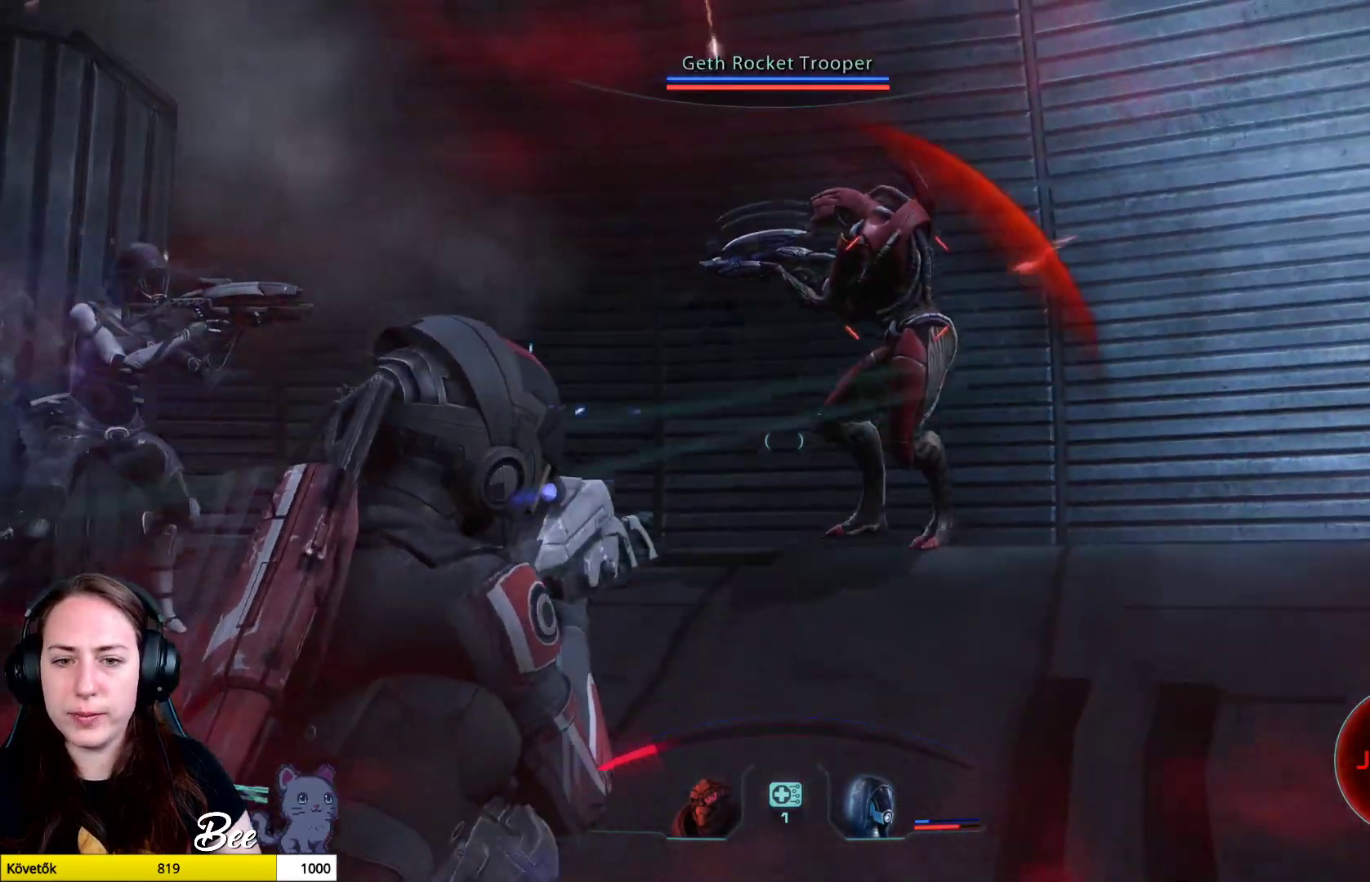
{"buttons": ["L2"], "left_stick": "up-left", "right_stick": "up-right", "events": [[34, "right_stick", "up-right"], [167, "left_stick", "up-left"]]}
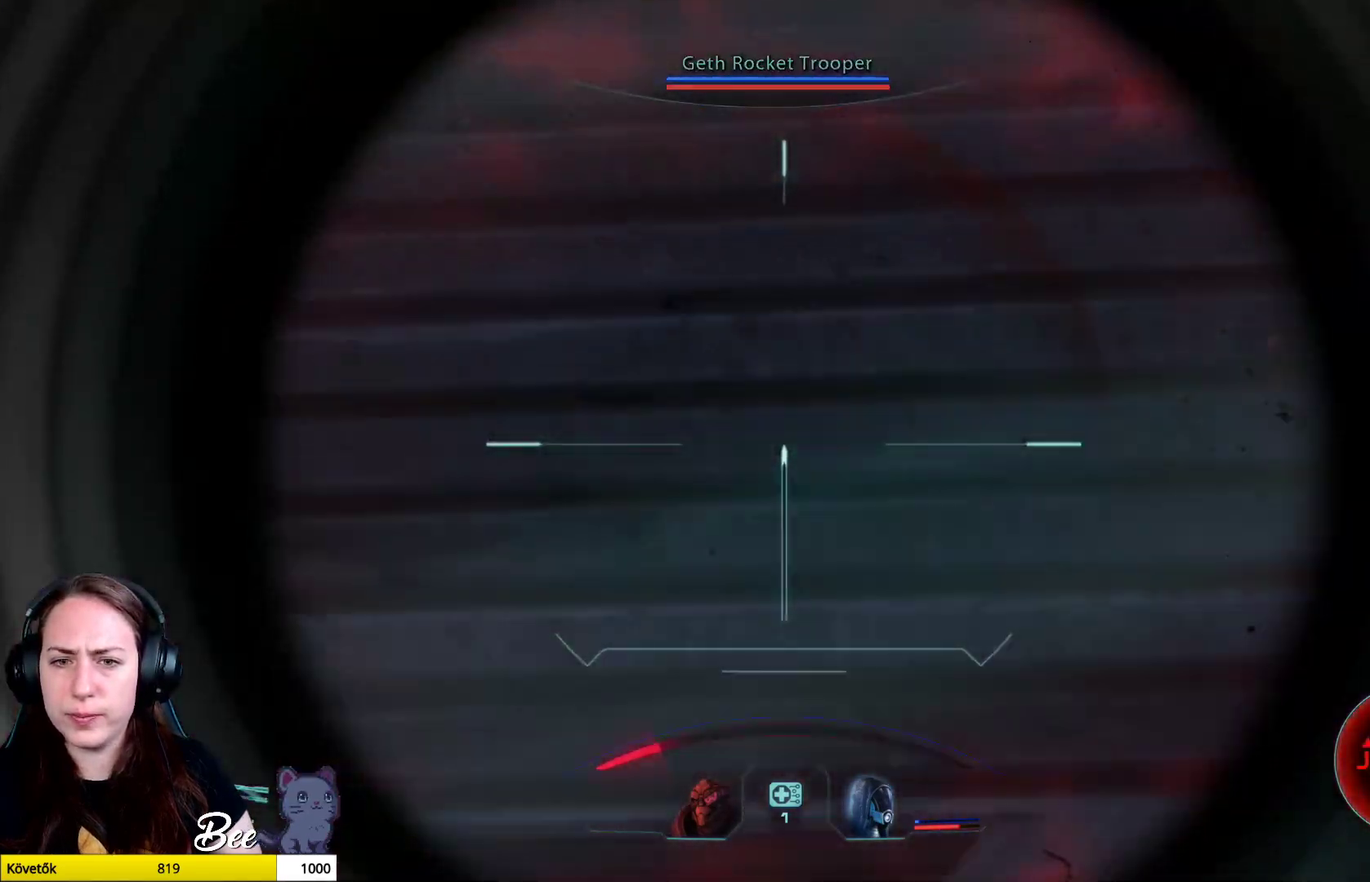
{"buttons": [], "left_stick": "down", "right_stick": "right", "events": [[33, "left_stick", "right"], [83, "left_stick", "down-right"], [100, "right_stick", "right"], [133, "L2", "up"], [250, "left_stick", "down"]]}
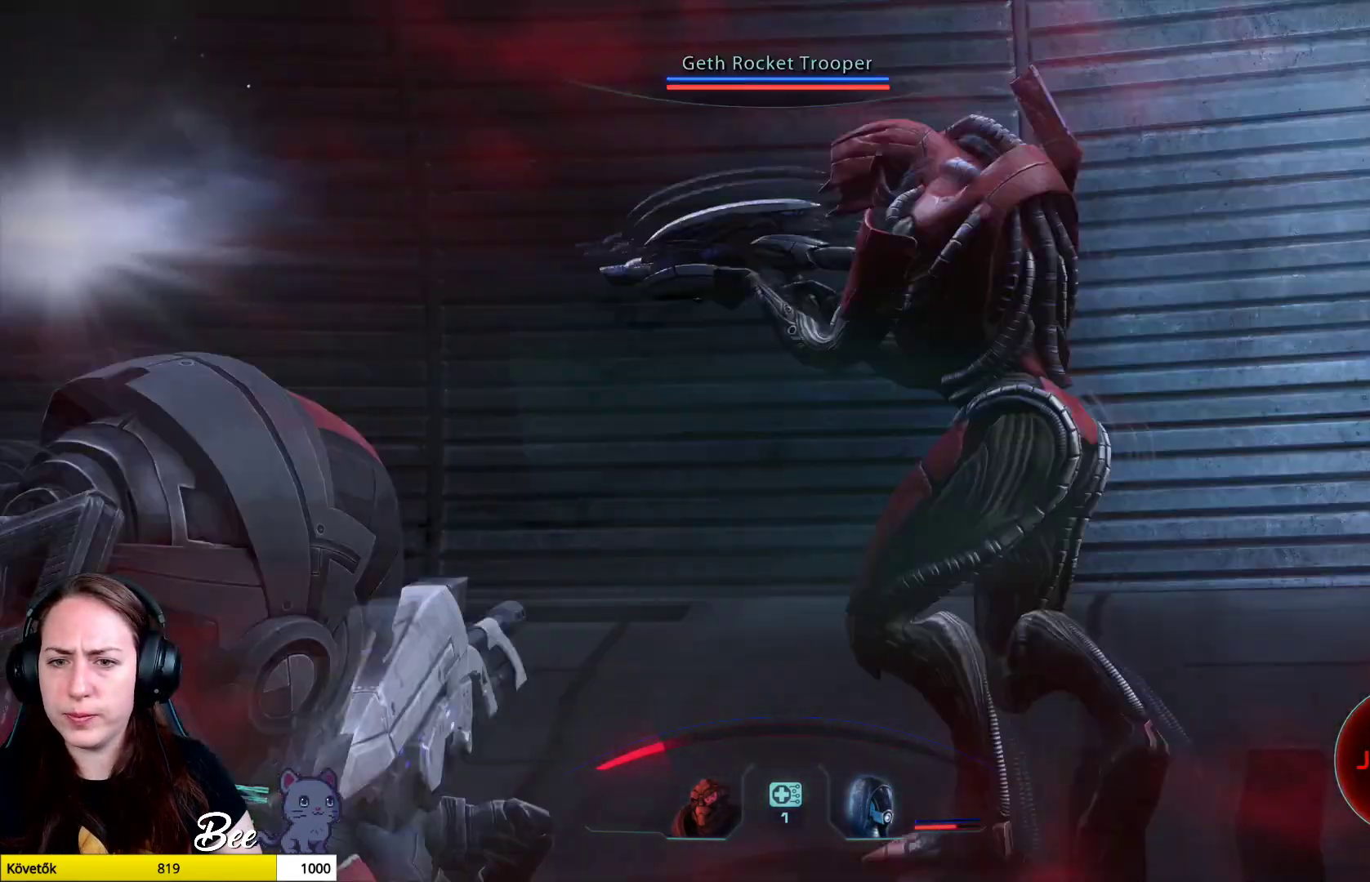
{"buttons": ["L2"], "left_stick": "down", "right_stick": "up-right", "events": [[17, "right_stick", "center"], [334, "right_stick", "right"], [401, "L2", "down"], [417, "right_stick", "up-right"]]}
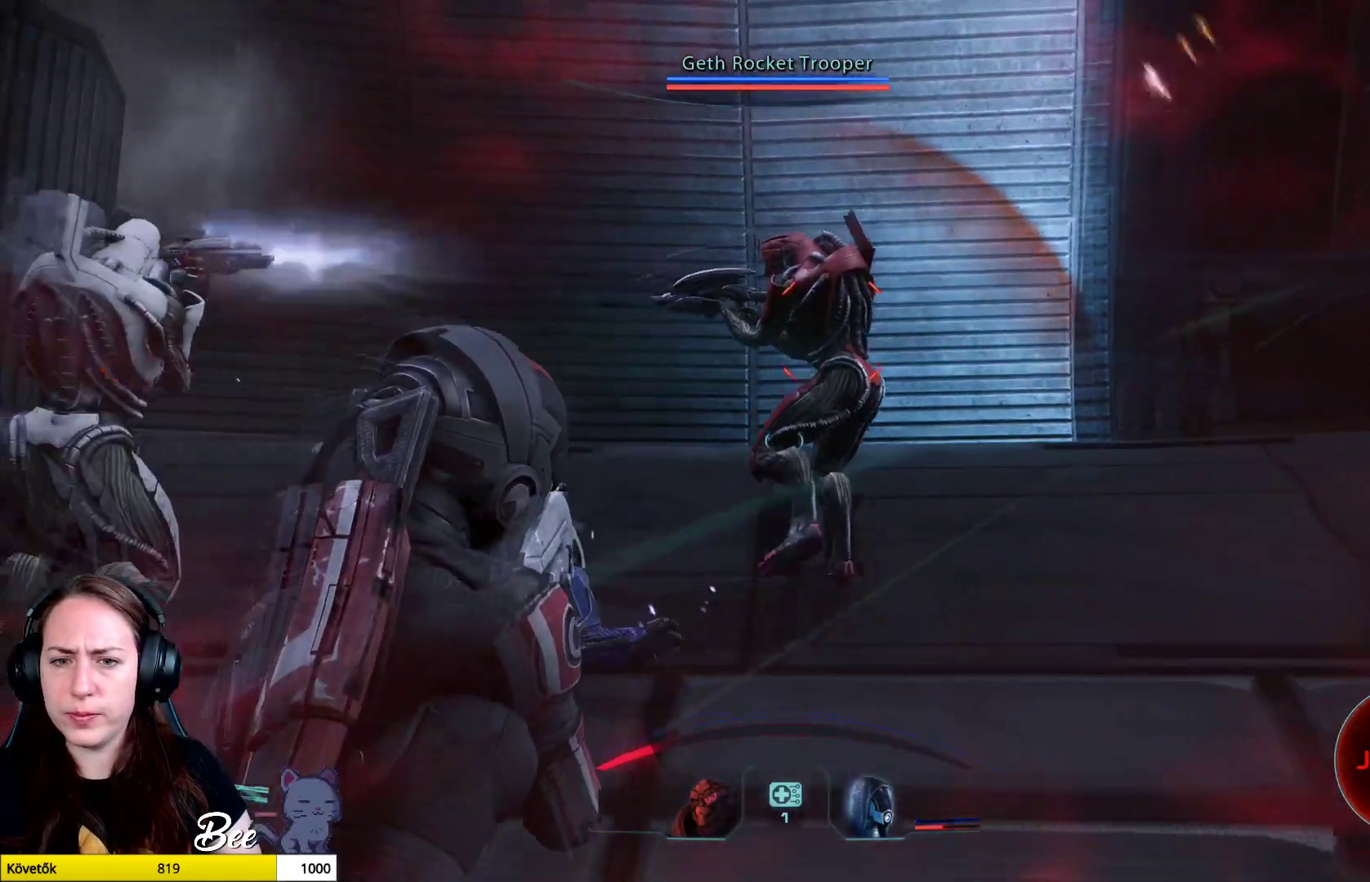
{"buttons": ["L2"], "left_stick": "down", "right_stick": "right", "events": [[16, "R2", "down"], [167, "right_stick", "right"], [200, "R2", "up"]]}
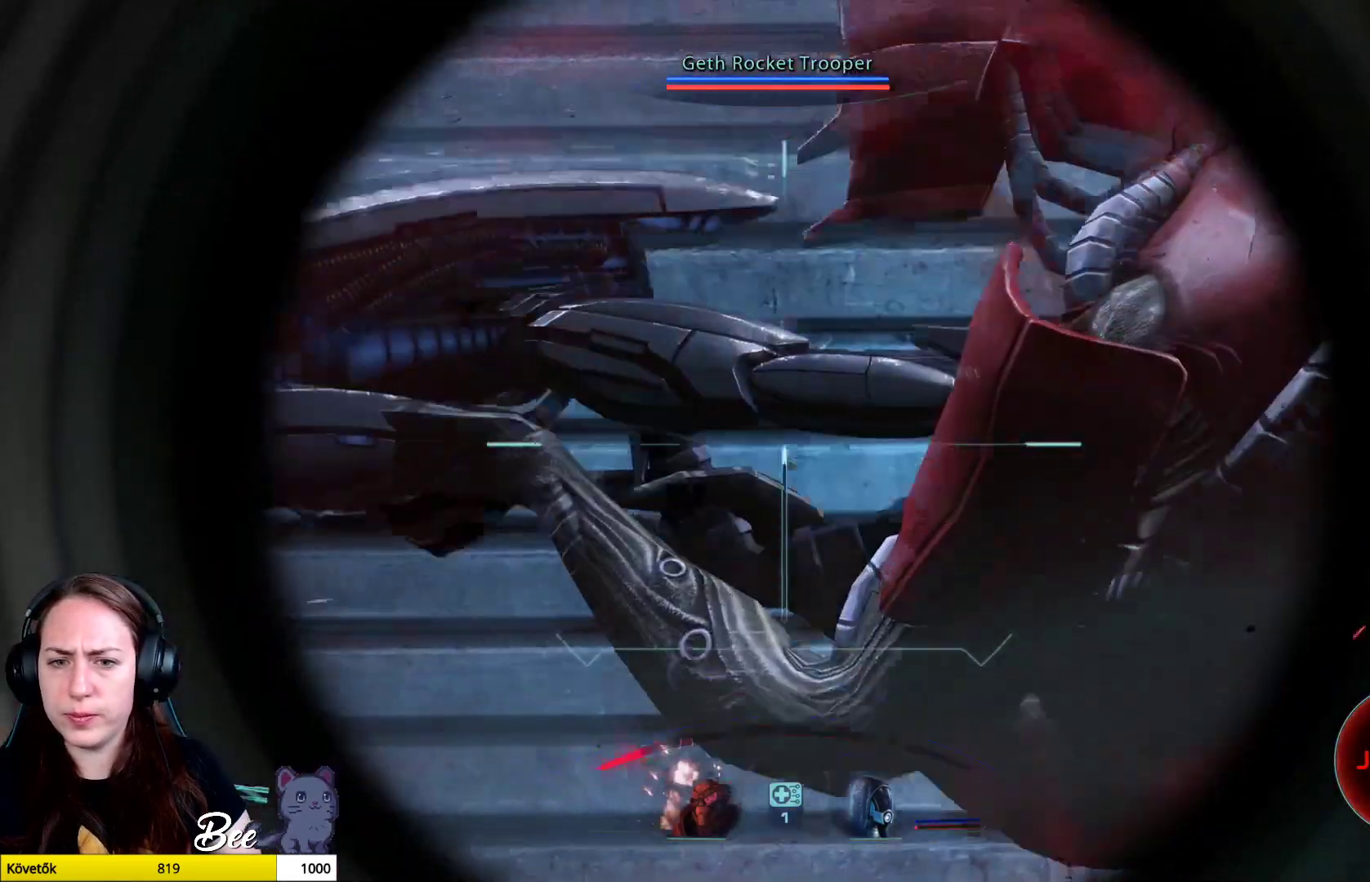
{"buttons": [], "left_stick": "down", "right_stick": "right", "events": [[351, "L2", "up"]]}
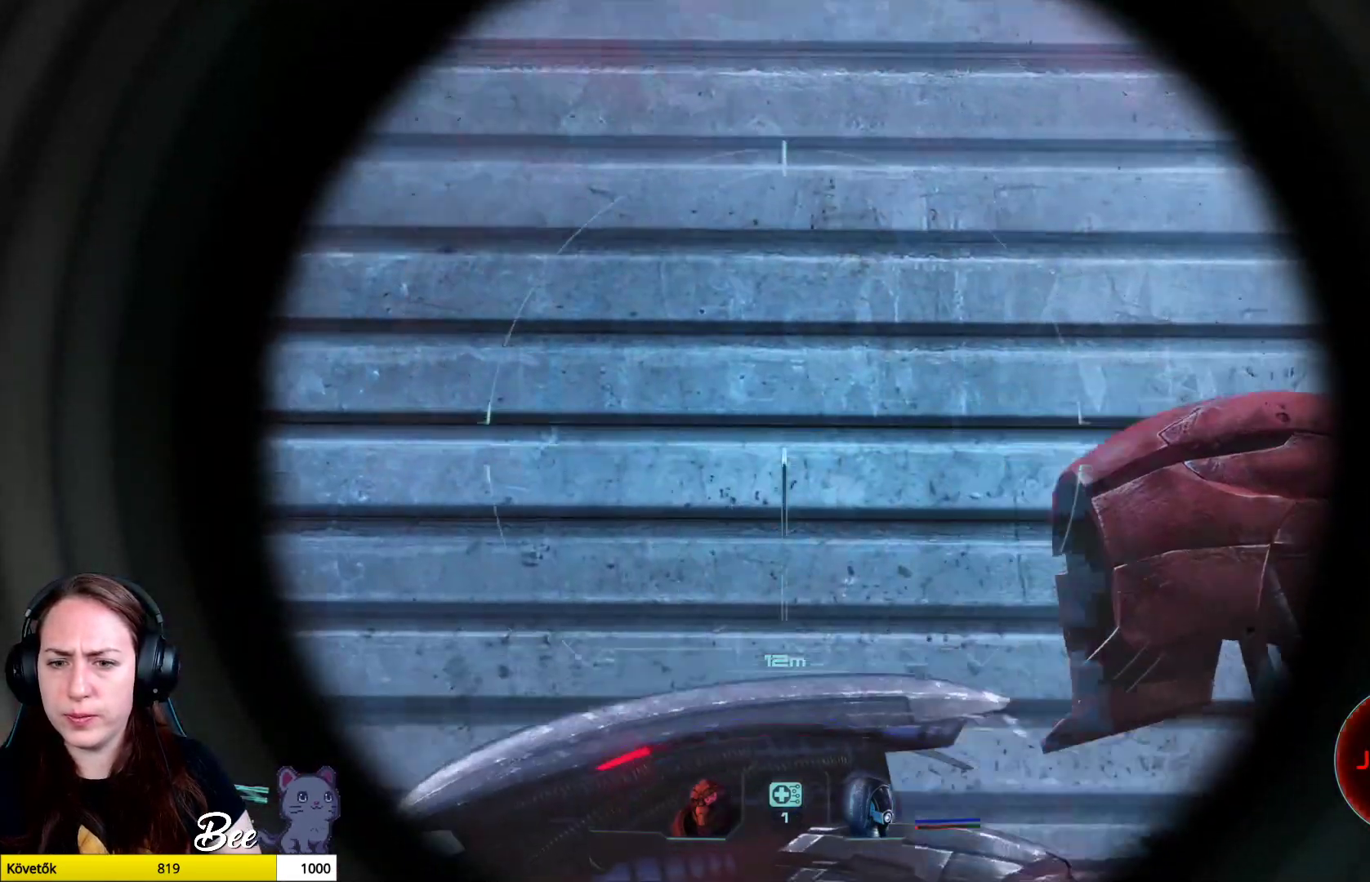
{"buttons": [], "left_stick": "down", "right_stick": "left", "events": [[16, "right_stick", "down-right"], [417, "right_stick", "left"]]}
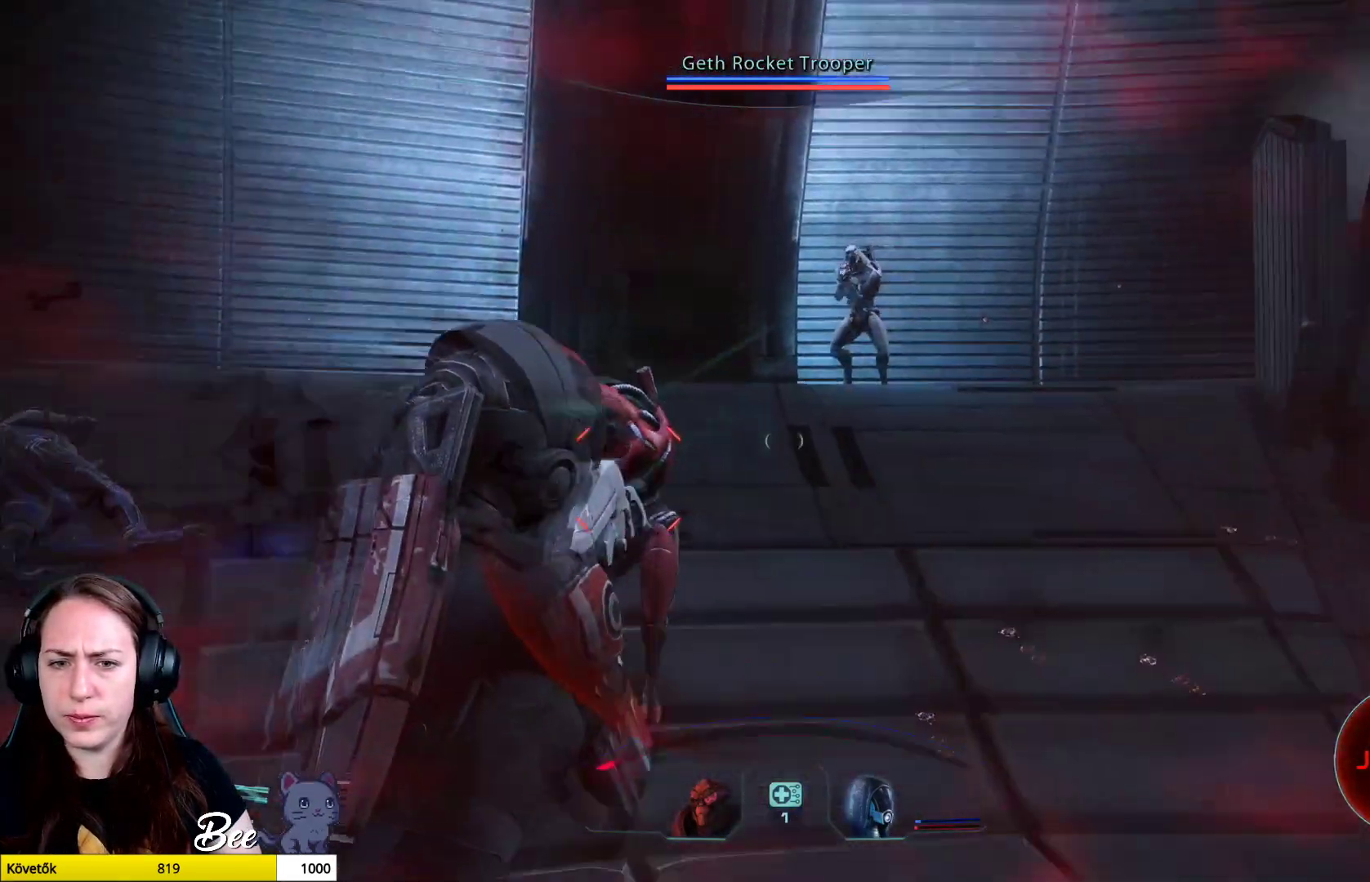
{"buttons": ["L2"], "left_stick": "down", "right_stick": "down-left", "events": [[234, "L2", "down"], [301, "R2", "down"], [351, "right_stick", "up"], [451, "R2", "up"], [451, "right_stick", "down-left"]]}
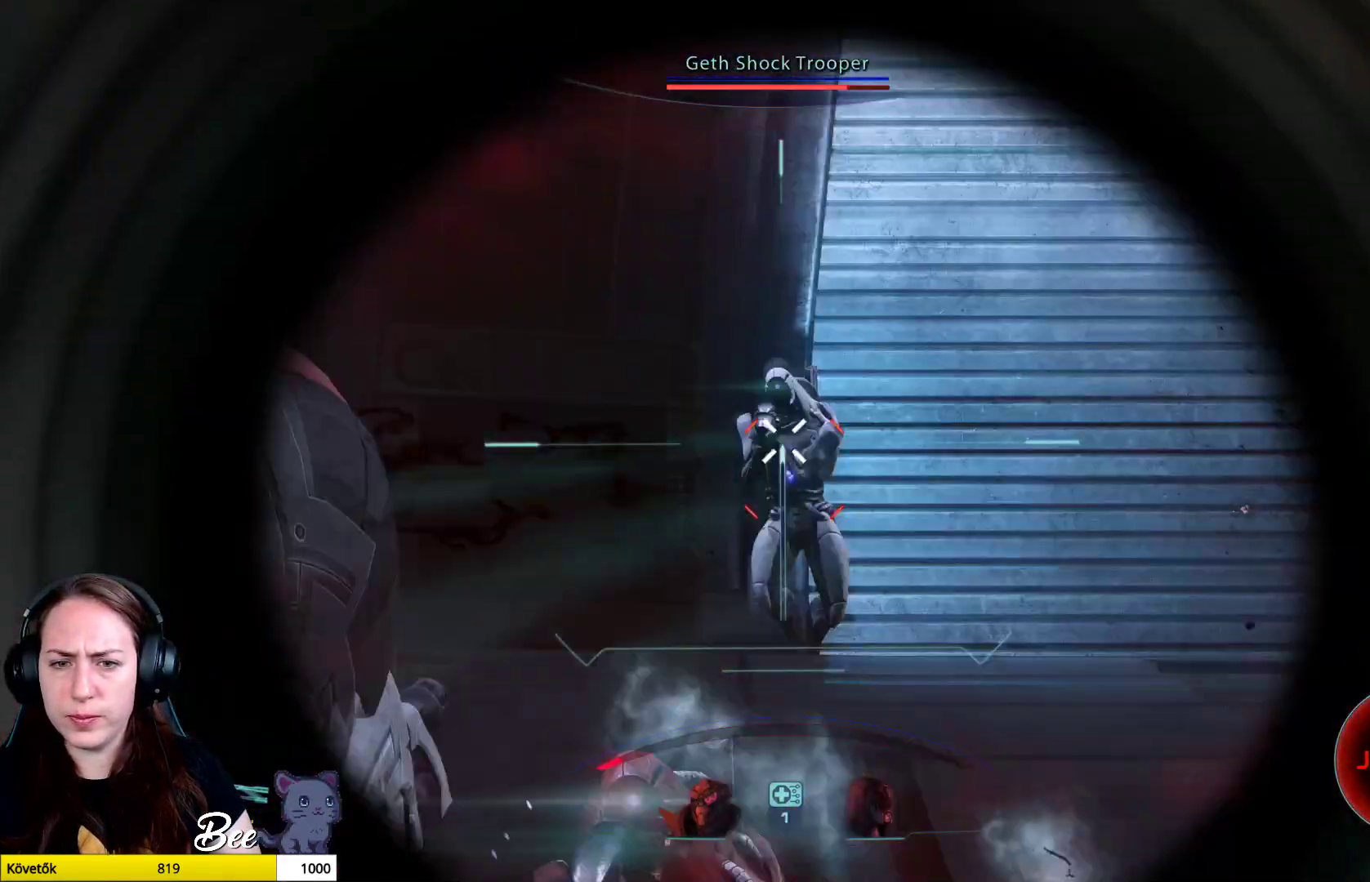
{"buttons": [], "left_stick": "down", "right_stick": "down", "events": [[66, "L2", "up"], [83, "right_stick", "center"], [350, "right_stick", "down"]]}
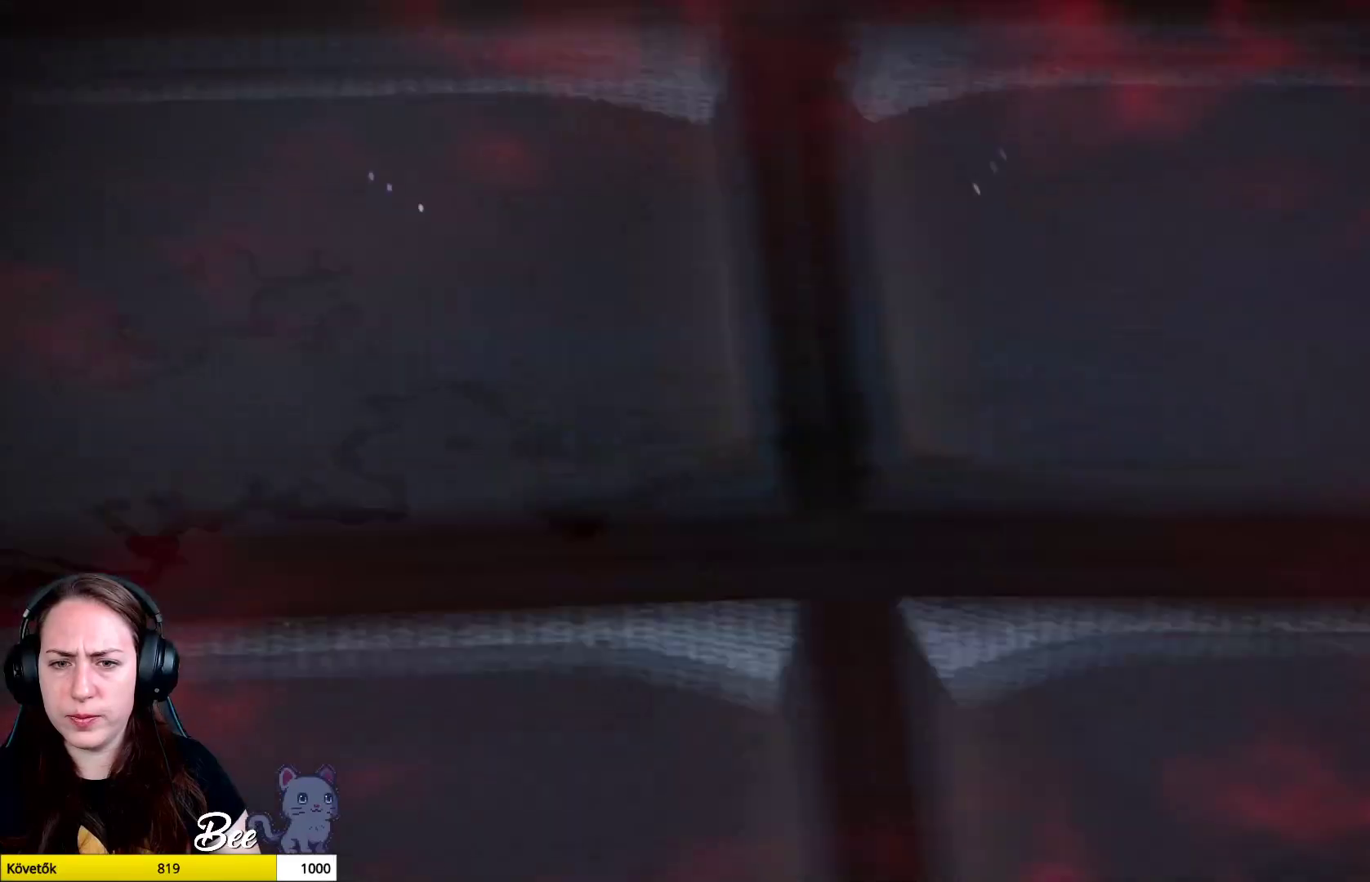
{"buttons": [], "left_stick": "left", "right_stick": "center", "events": [[17, "right_stick", "down-right"], [84, "left_stick", "down-left"], [167, "right_stick", "center"], [401, "left_stick", "left"]]}
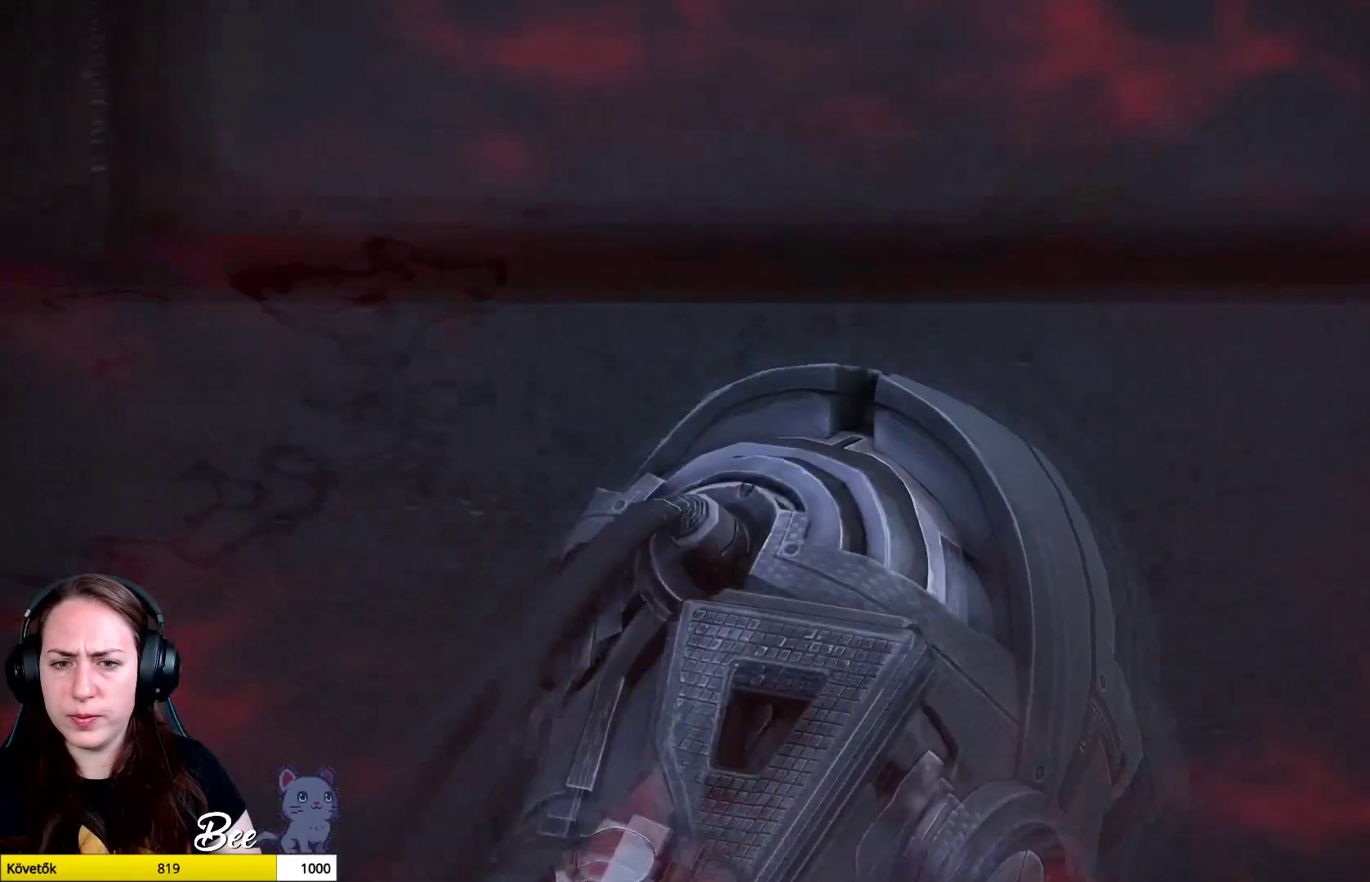
{"buttons": ["L1"], "left_stick": "up-left", "right_stick": "center", "events": [[200, "L1", "down"], [233, "left_stick", "up-left"]]}
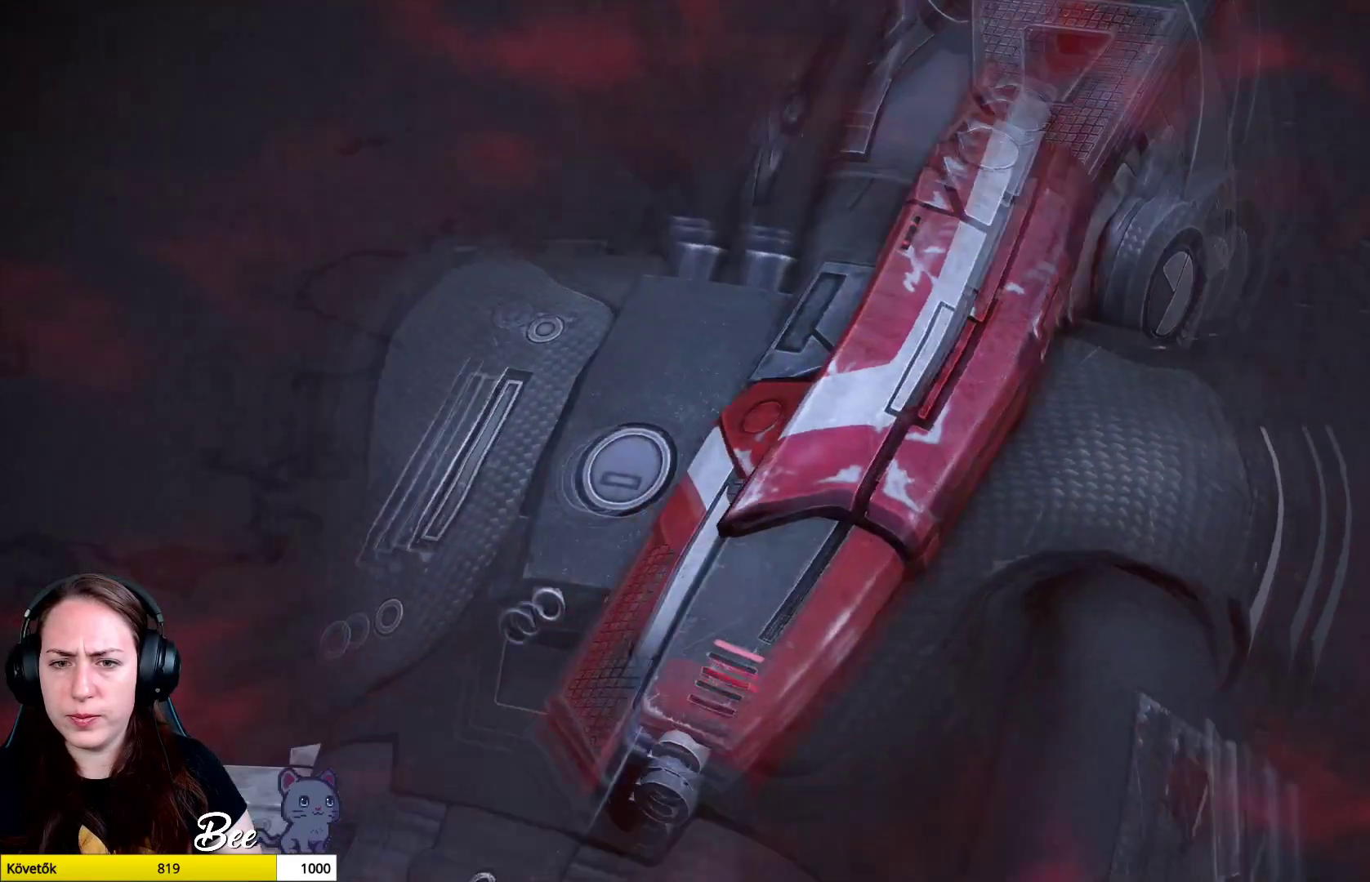
{"buttons": [], "left_stick": "center", "right_stick": "center", "events": [[67, "left_stick", "up"], [451, "L1", "up"], [501, "left_stick", "center"]]}
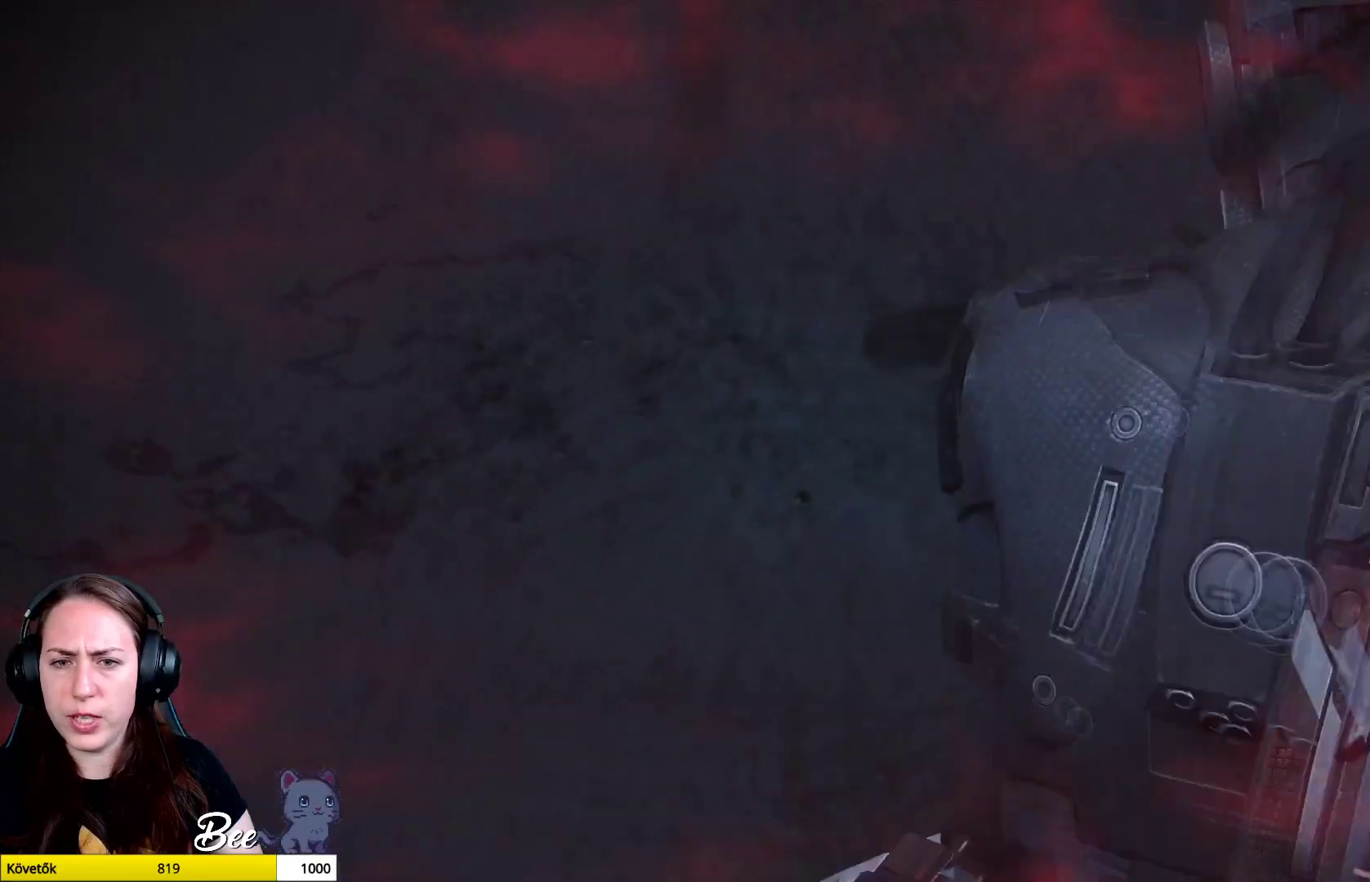
{"buttons": [], "left_stick": "center", "right_stick": "center", "events": []}
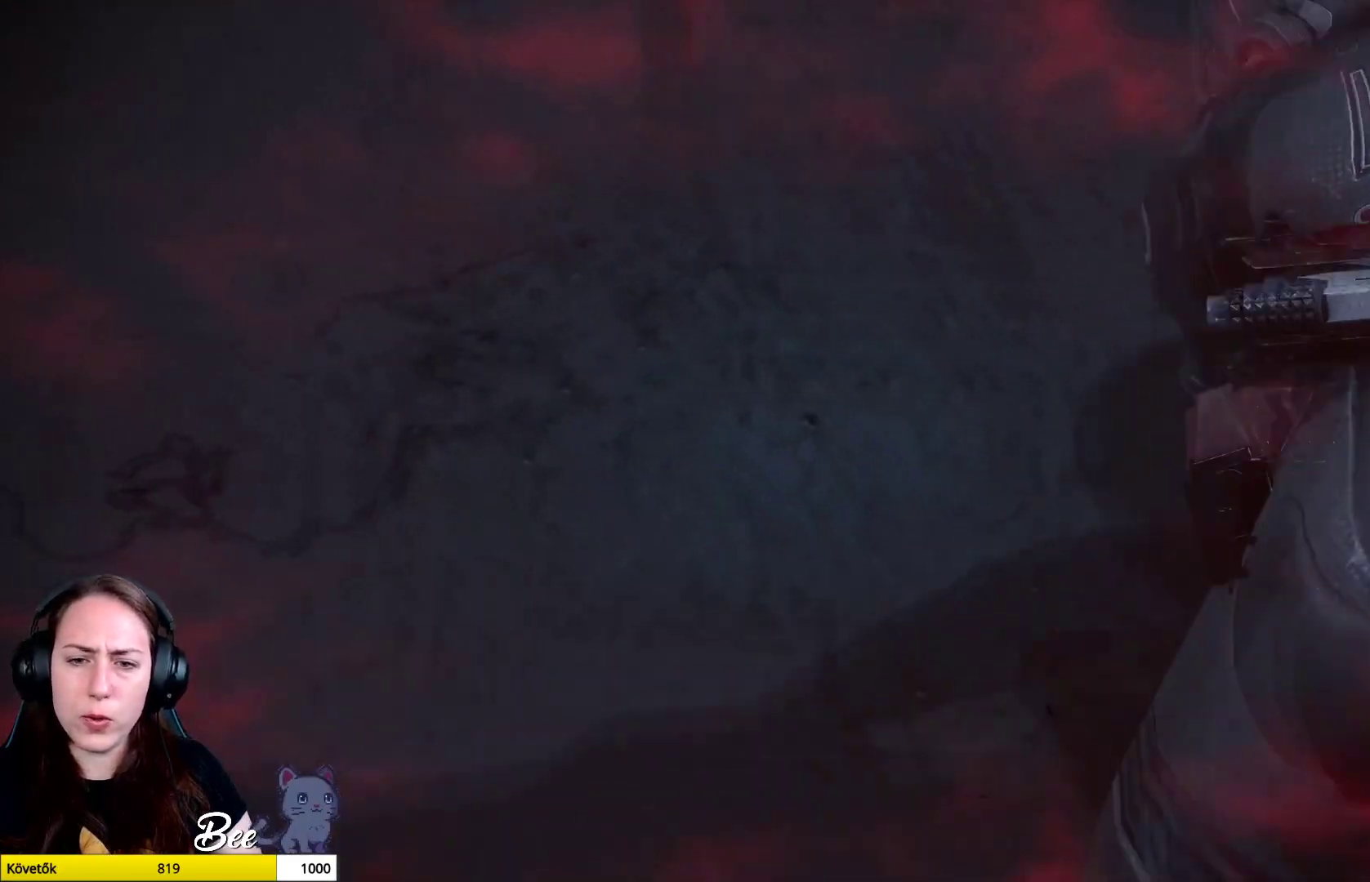
{"buttons": [], "left_stick": "center", "right_stick": "center", "events": []}
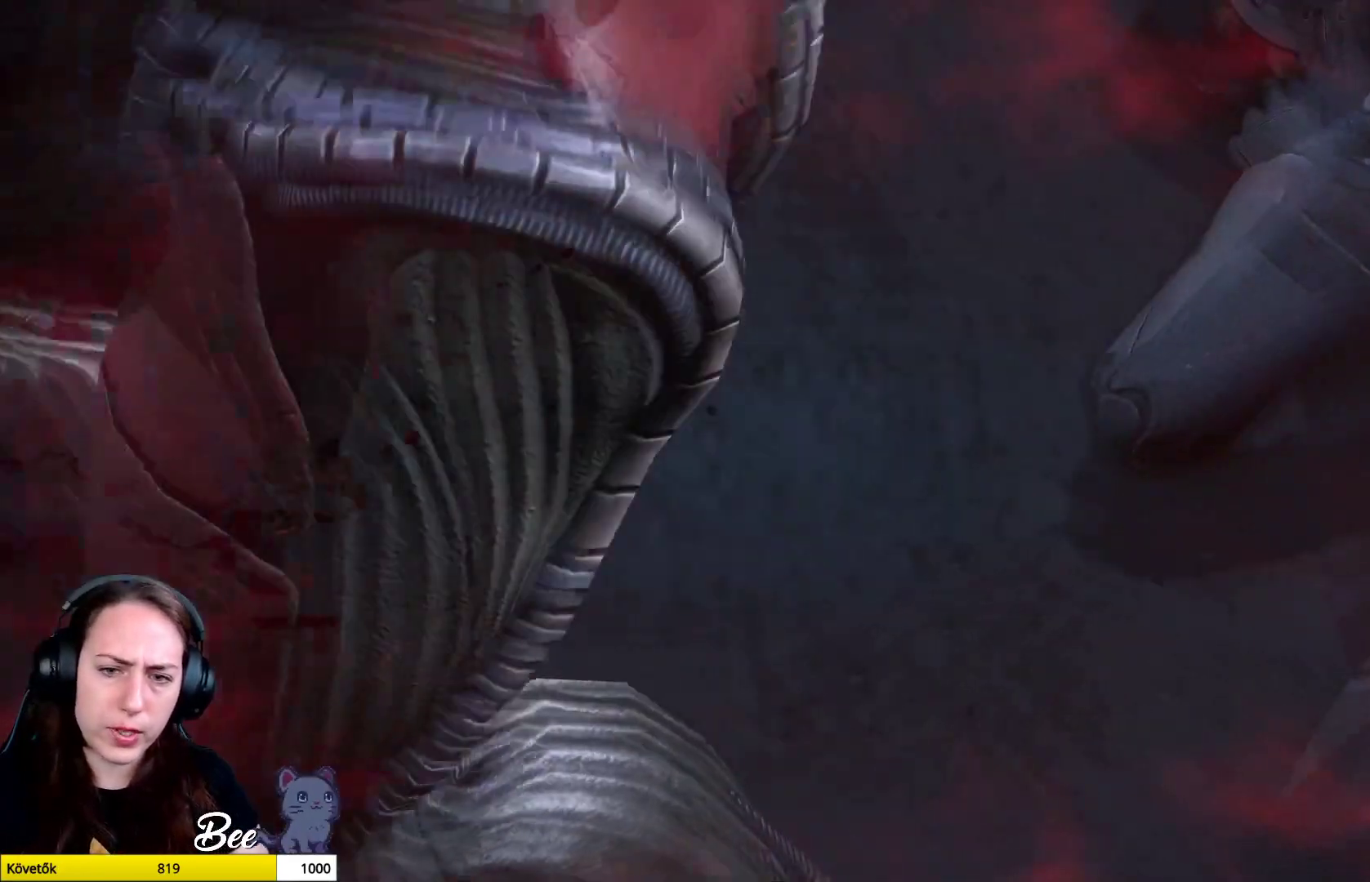
{"buttons": [], "left_stick": "center", "right_stick": "center", "events": []}